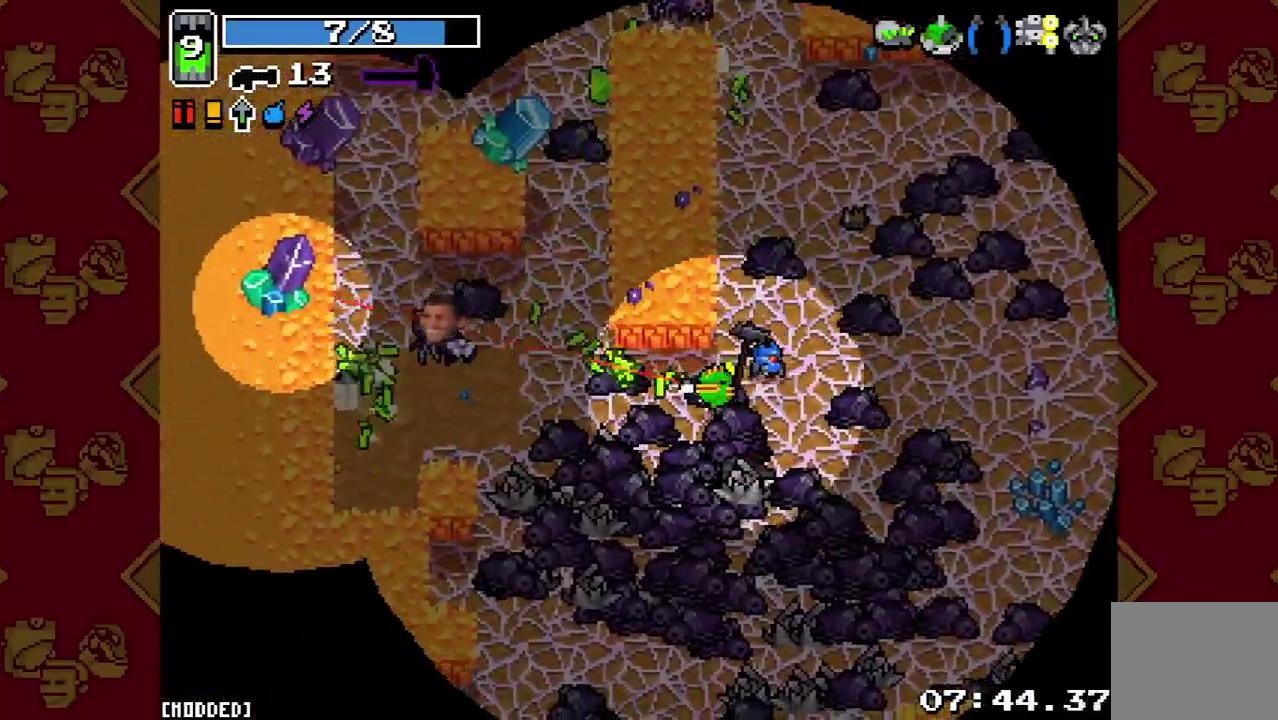
Gameplay with a controller (PlayStation layout); each line is a JSON object with the inputs held at the frame after it. "events" lists button and stick changes between this image and that frame as [ms after this image, input, new state], when the widget could be followed in between. This overlay highlights the sticks when they move; stick clicks (L3 R3) are not distinguishable. Not read: L3 R3.
{"buttons": [], "left_stick": "down-left", "right_stick": "up-left", "events": [[467, "right_stick", "up-left"]]}
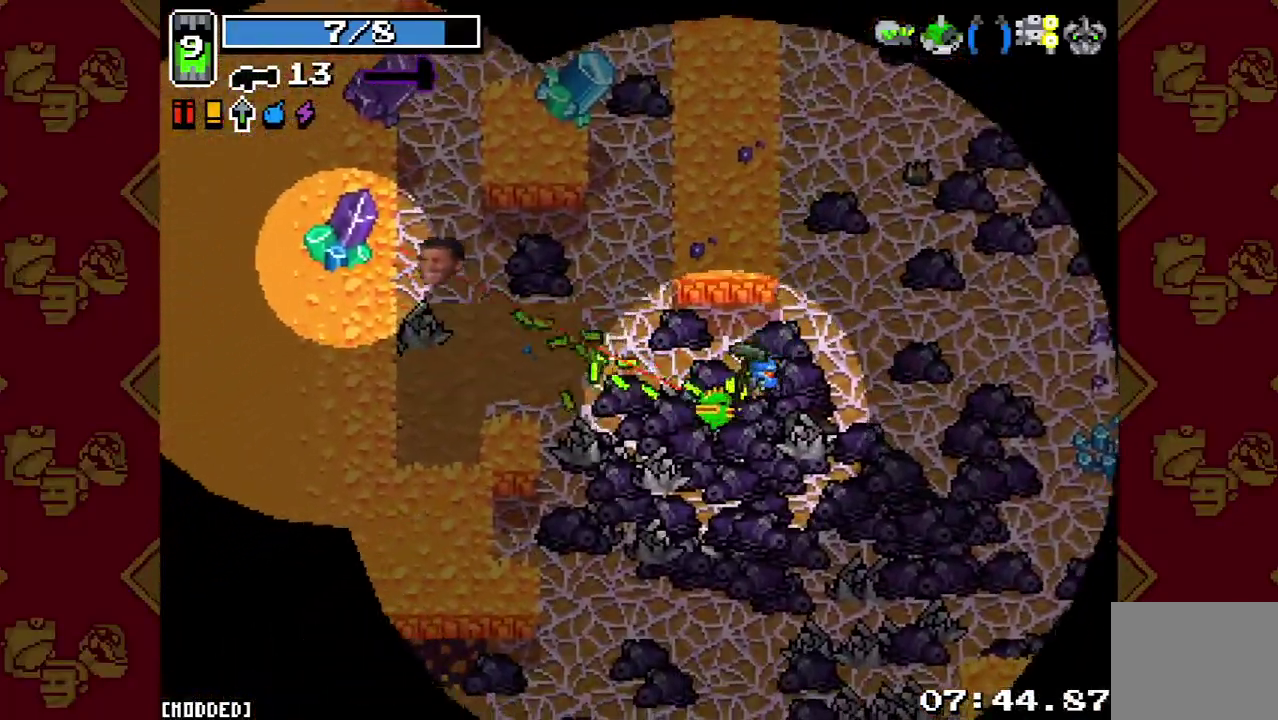
{"buttons": [], "left_stick": "up-right", "right_stick": "up-left", "events": [[100, "left_stick", "right"], [300, "left_stick", "up-right"], [367, "L1", "down"], [500, "L1", "up"]]}
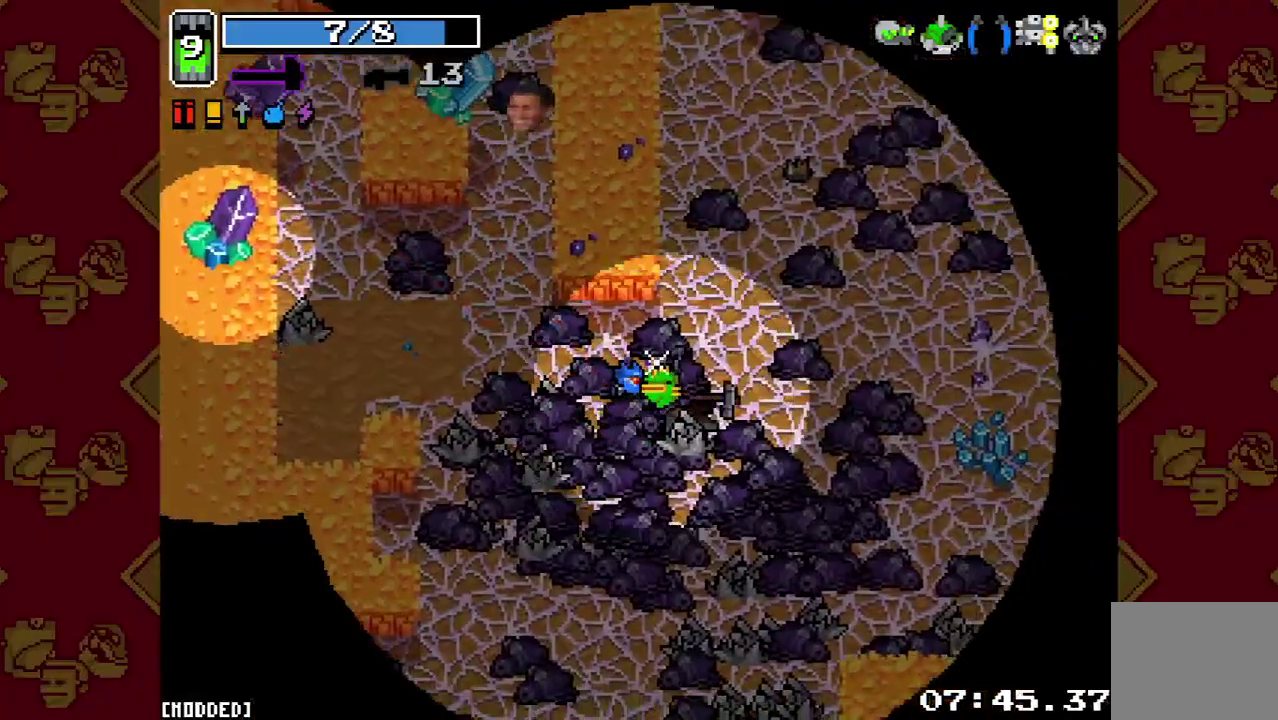
{"buttons": [], "left_stick": "up-right", "right_stick": "up-left", "events": []}
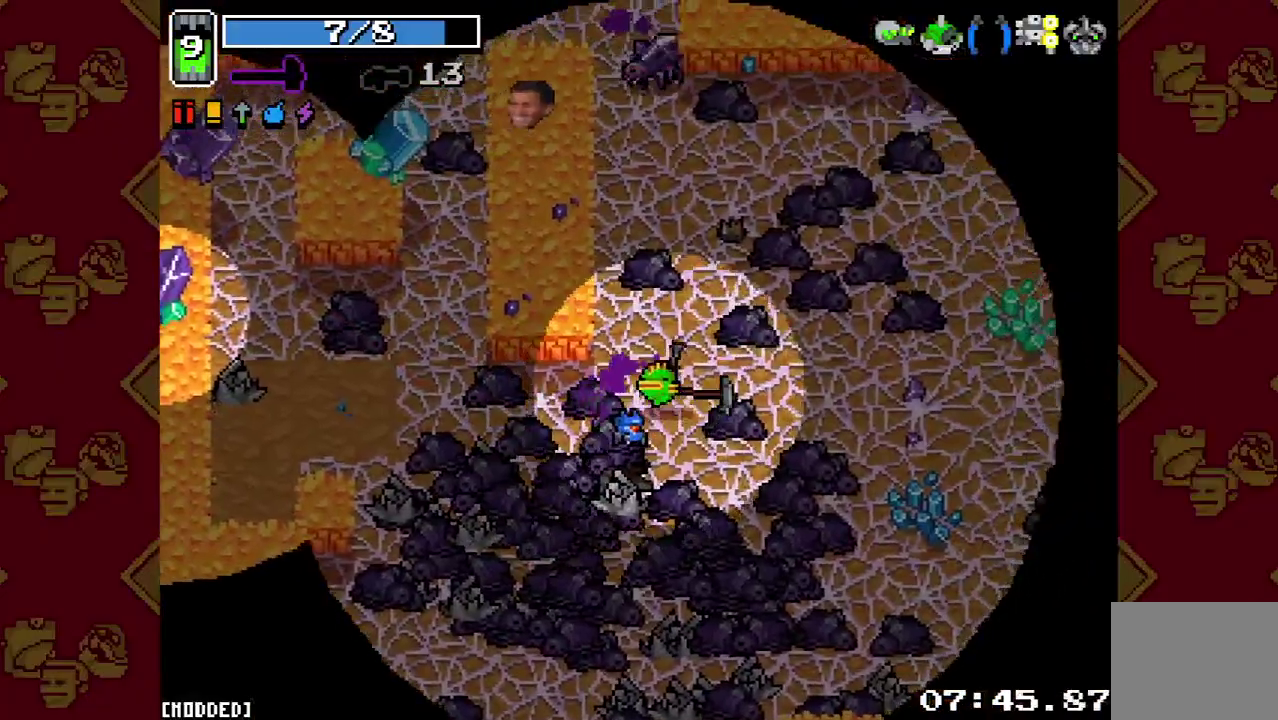
{"buttons": [], "left_stick": "up", "right_stick": "up", "events": [[200, "right_stick", "up"], [300, "left_stick", "up"]]}
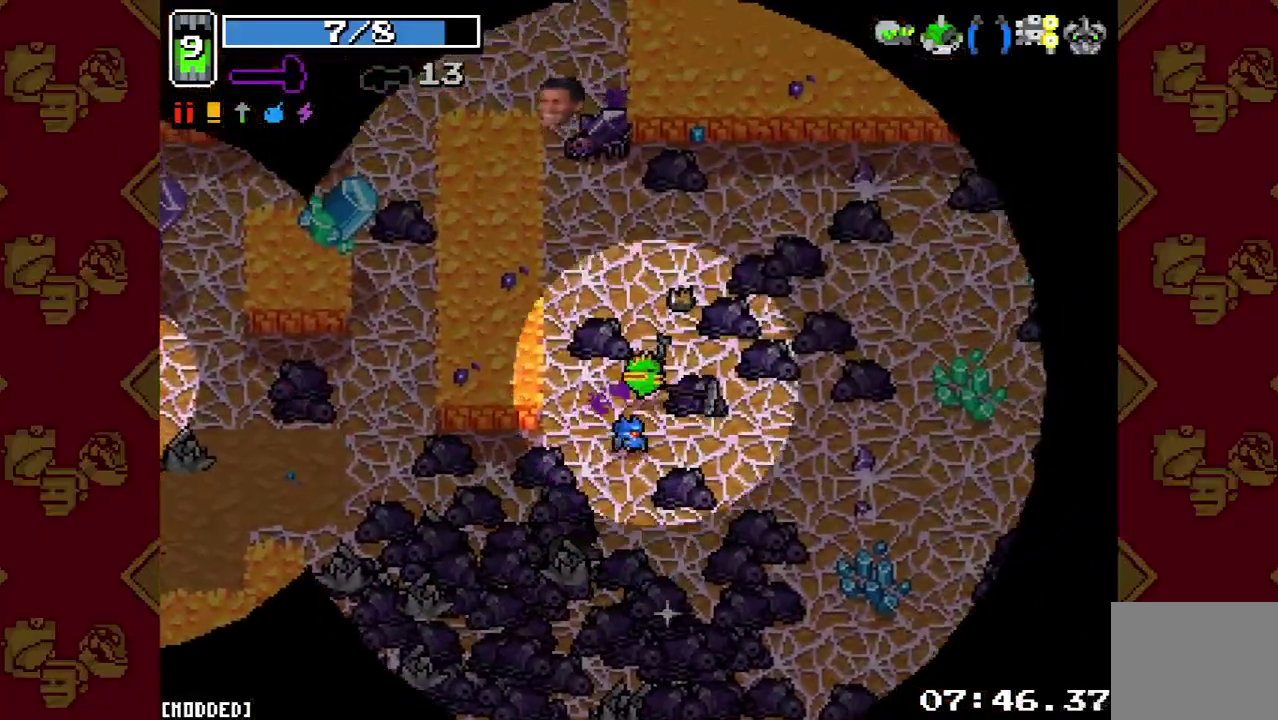
{"buttons": [], "left_stick": "right", "right_stick": "up", "events": [[167, "left_stick", "up-right"], [200, "R2", "down"], [400, "R2", "up"], [433, "left_stick", "right"]]}
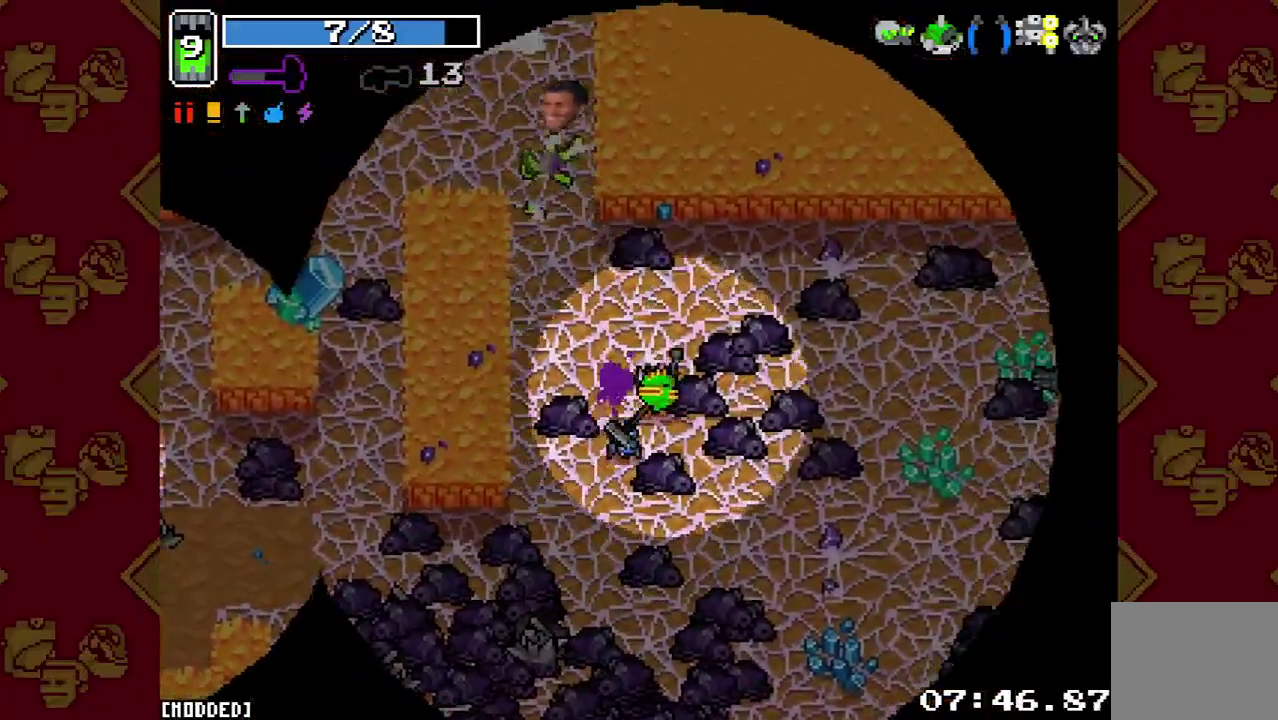
{"buttons": [], "left_stick": "up-left", "right_stick": "up-left", "events": [[100, "left_stick", "up"], [200, "left_stick", "up-left"], [500, "right_stick", "up-left"]]}
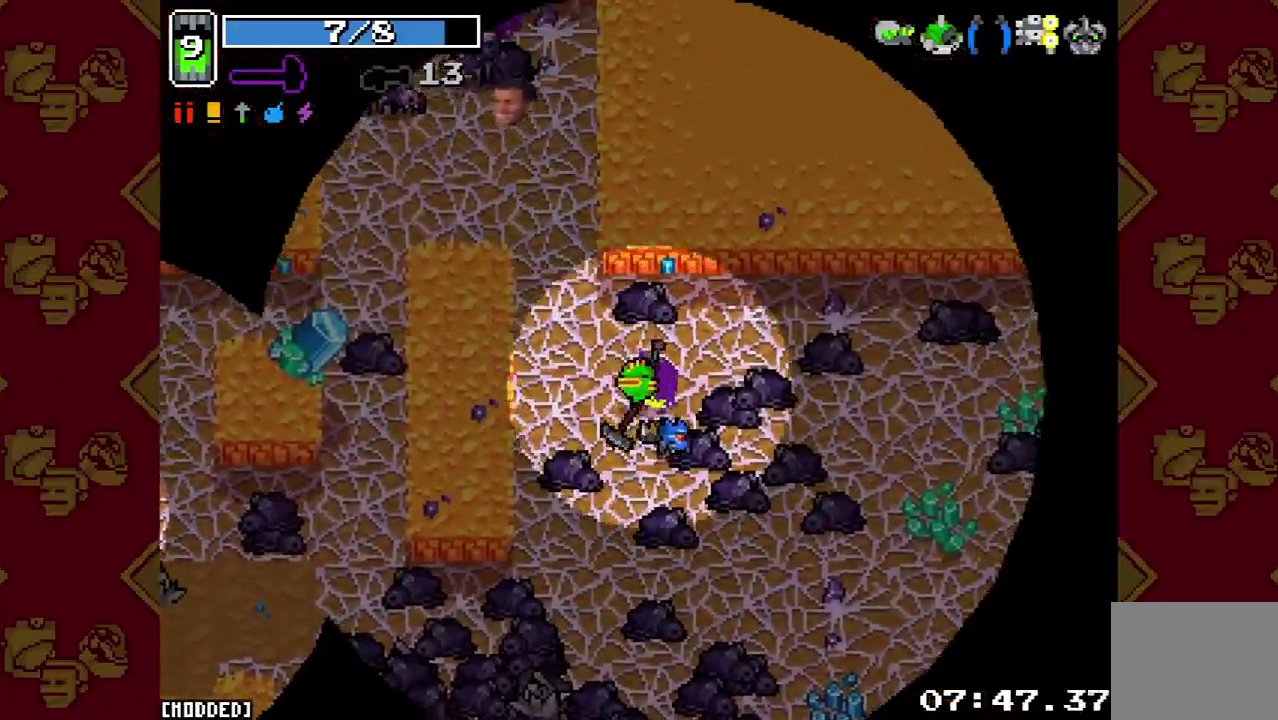
{"buttons": [], "left_stick": "up-left", "right_stick": "up", "events": [[67, "right_stick", "up"]]}
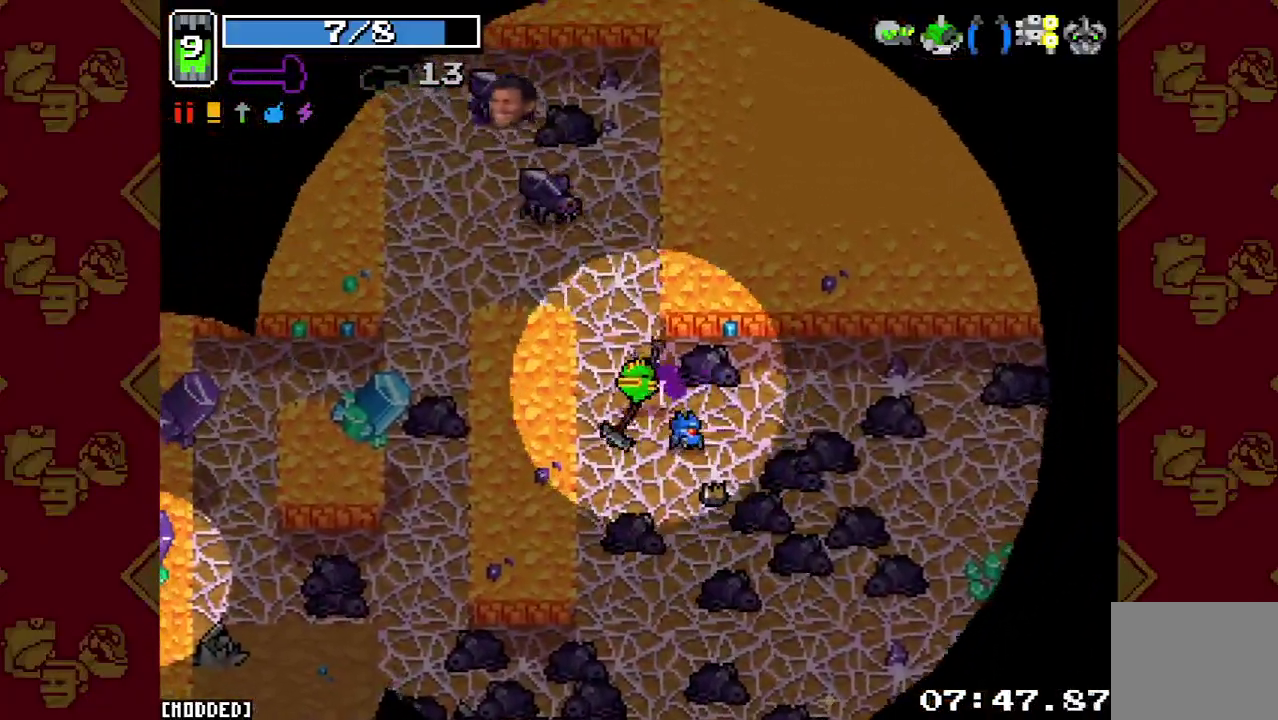
{"buttons": [], "left_stick": "down-right", "right_stick": "up-left", "events": [[133, "right_stick", "up-left"], [233, "left_stick", "up"], [300, "R2", "down"], [333, "left_stick", "down-right"], [467, "R2", "up"]]}
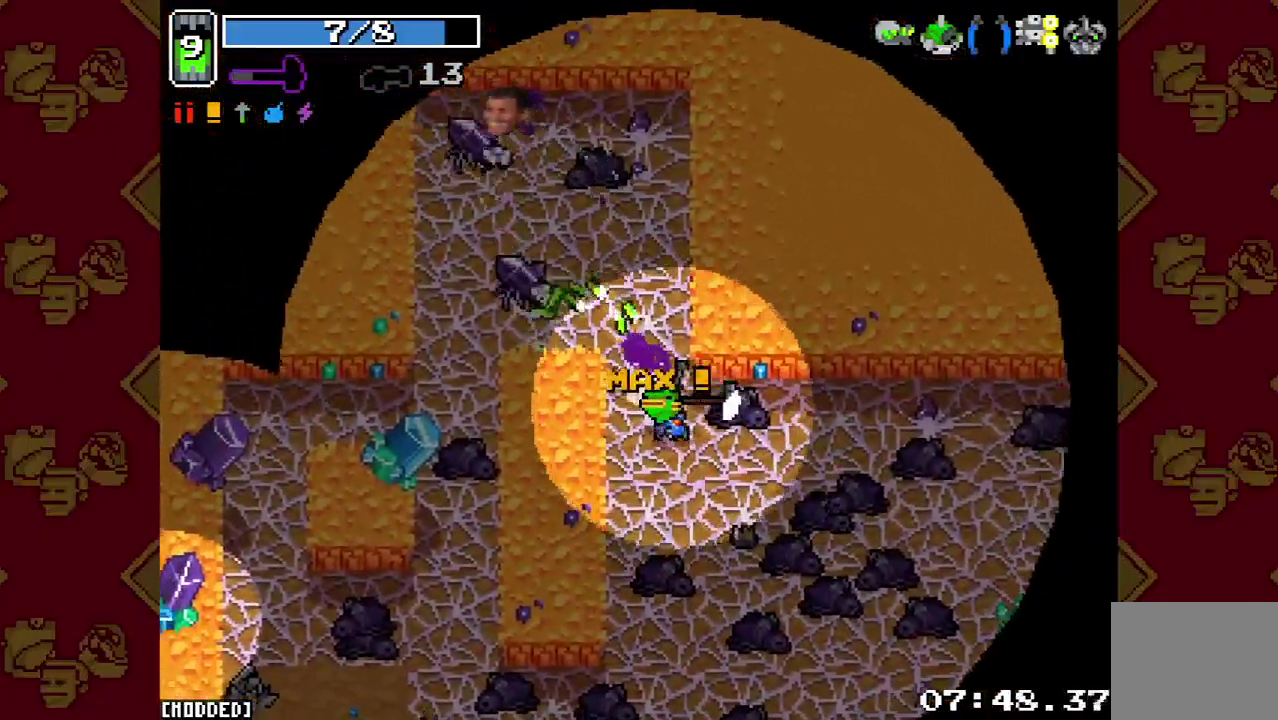
{"buttons": [], "left_stick": "down", "right_stick": "up-left", "events": [[133, "left_stick", "right"], [233, "left_stick", "up"], [300, "left_stick", "up-left"], [467, "left_stick", "down"]]}
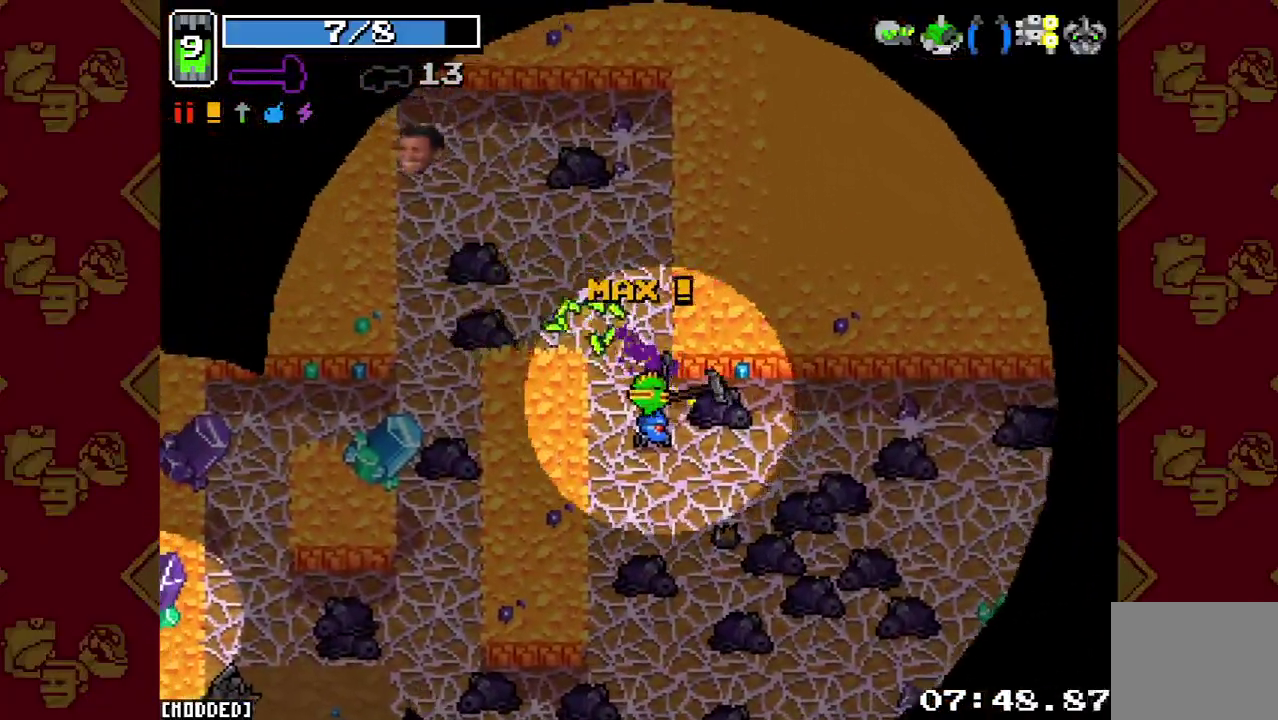
{"buttons": ["L2"], "left_stick": "right", "right_stick": "up-right", "events": [[33, "left_stick", "down-right"], [200, "right_stick", "up"], [300, "right_stick", "up-right"], [367, "left_stick", "right"], [433, "L2", "down"]]}
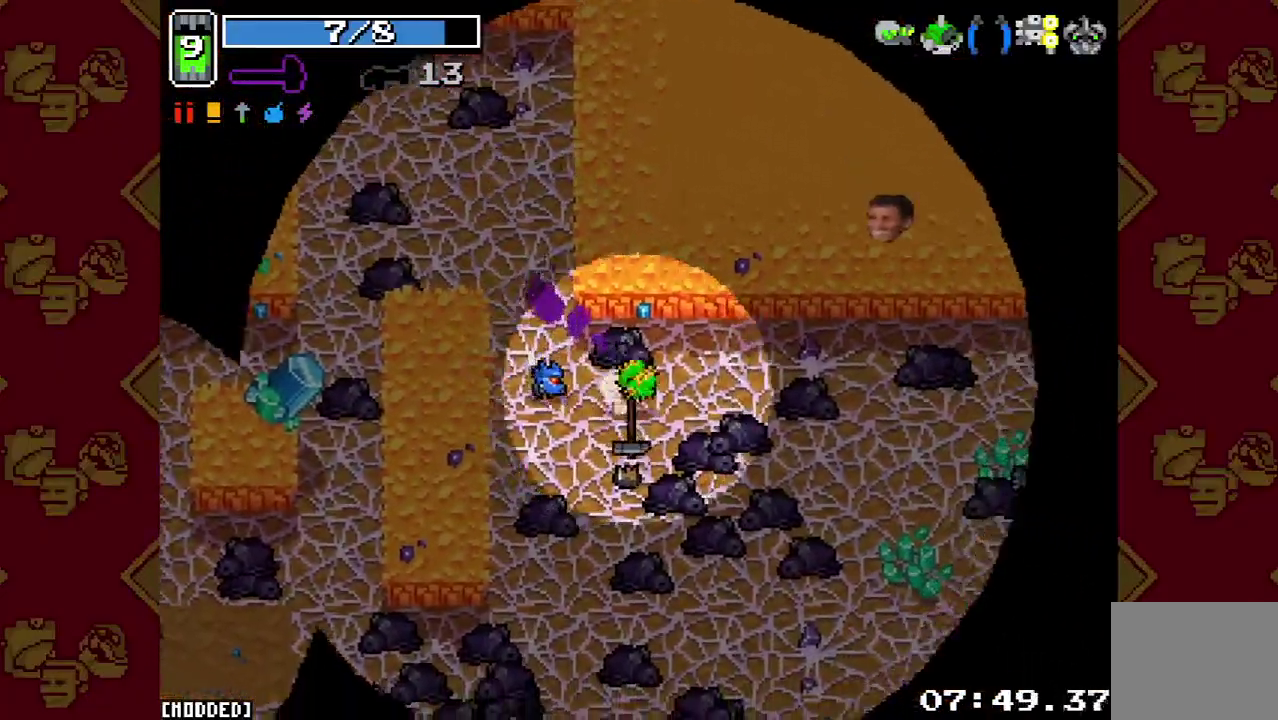
{"buttons": ["L2"], "left_stick": "right", "right_stick": "right", "events": [[100, "right_stick", "right"], [133, "L2", "up"], [367, "L2", "down"]]}
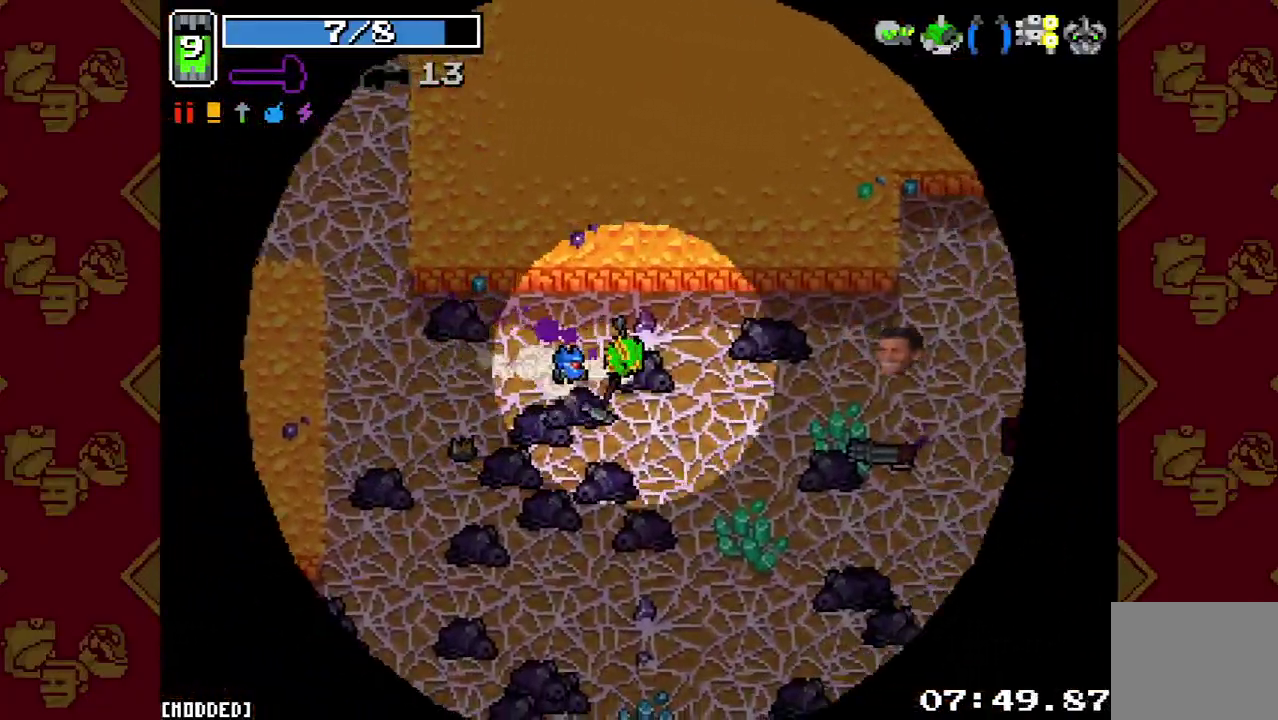
{"buttons": [], "left_stick": "right", "right_stick": "right", "events": [[33, "L2", "up"], [367, "L2", "down"], [500, "L2", "up"]]}
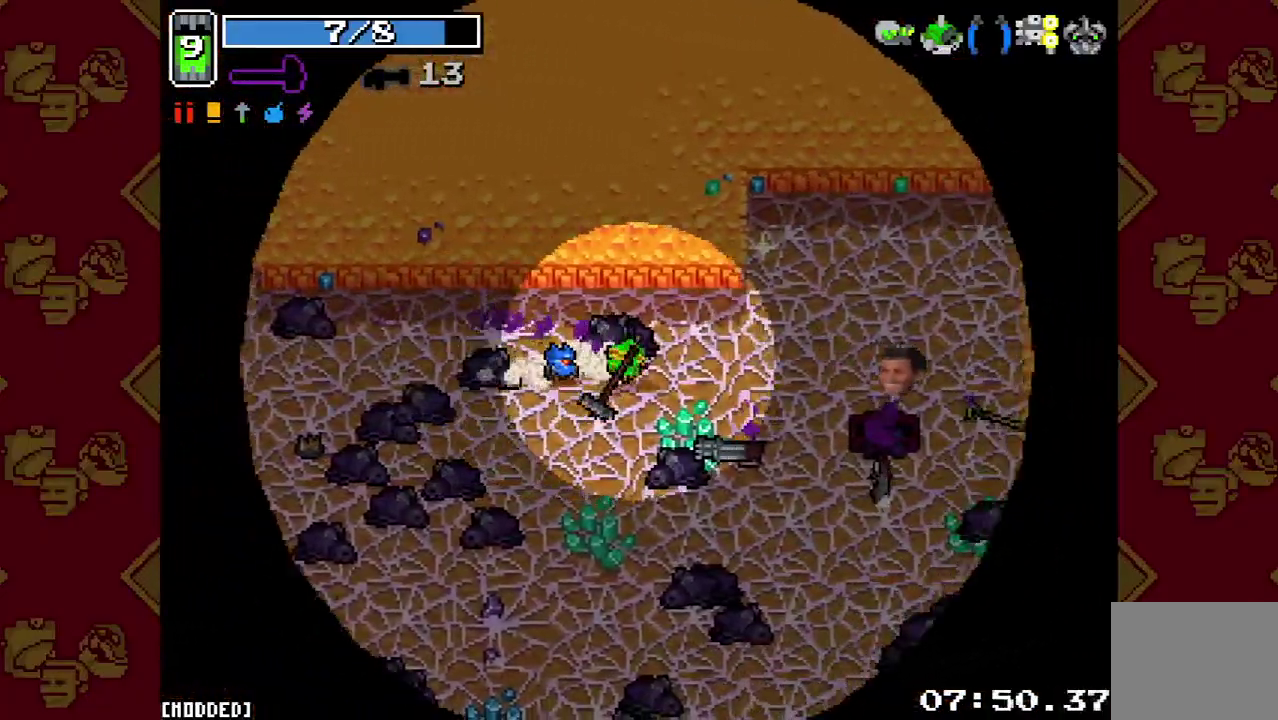
{"buttons": [], "left_stick": "down-right", "right_stick": "down-right", "events": [[300, "right_stick", "down-right"], [500, "left_stick", "down-right"]]}
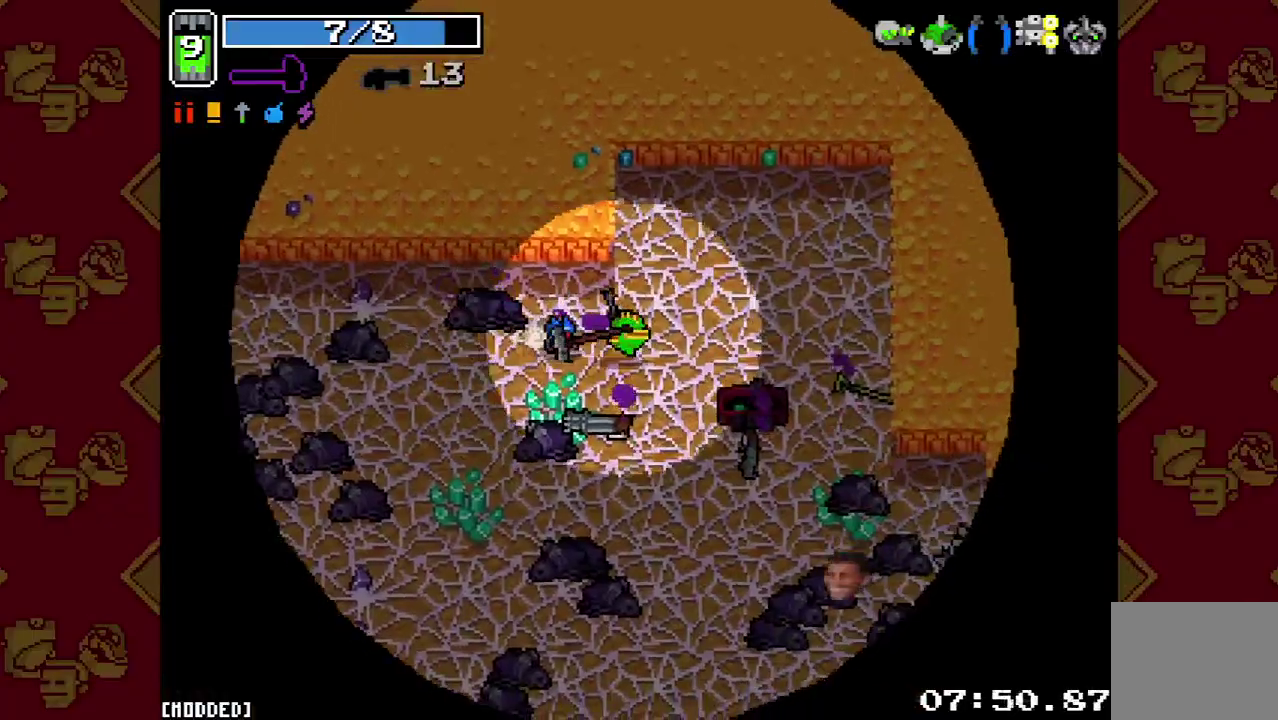
{"buttons": [], "left_stick": "down-right", "right_stick": "down-right", "events": []}
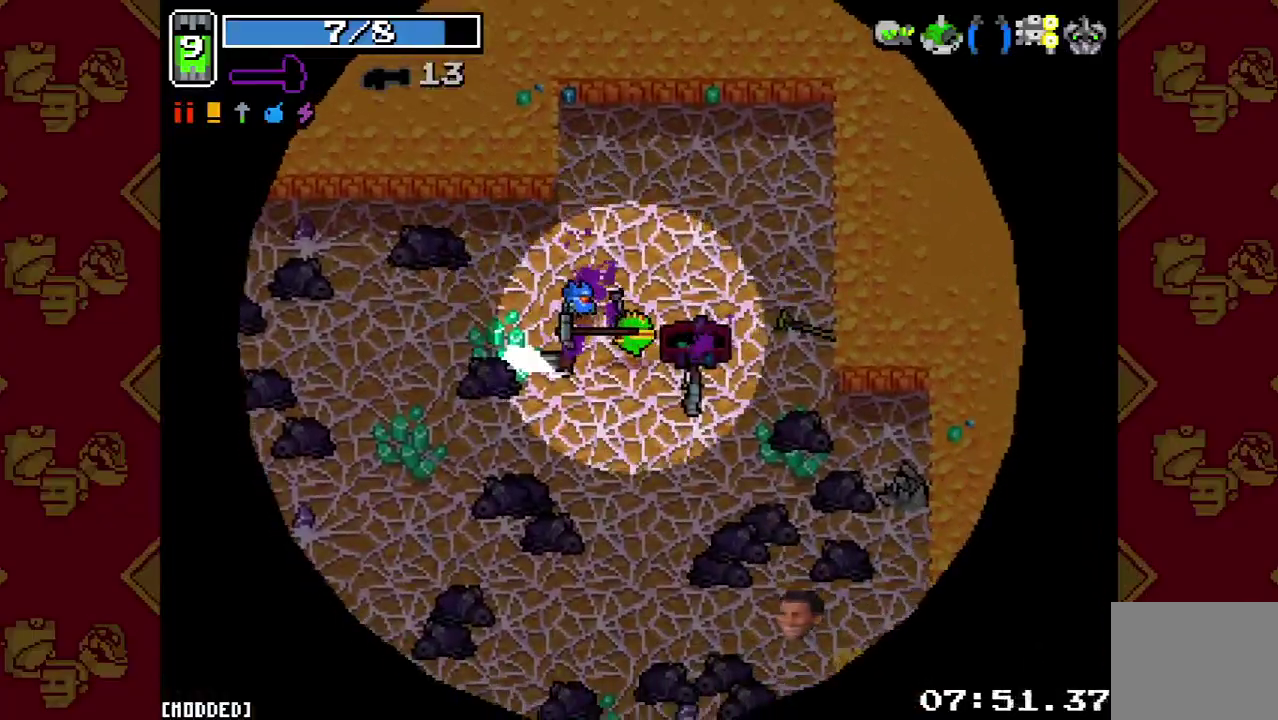
{"buttons": [], "left_stick": "right", "right_stick": "down-right", "events": [[133, "left_stick", "right"]]}
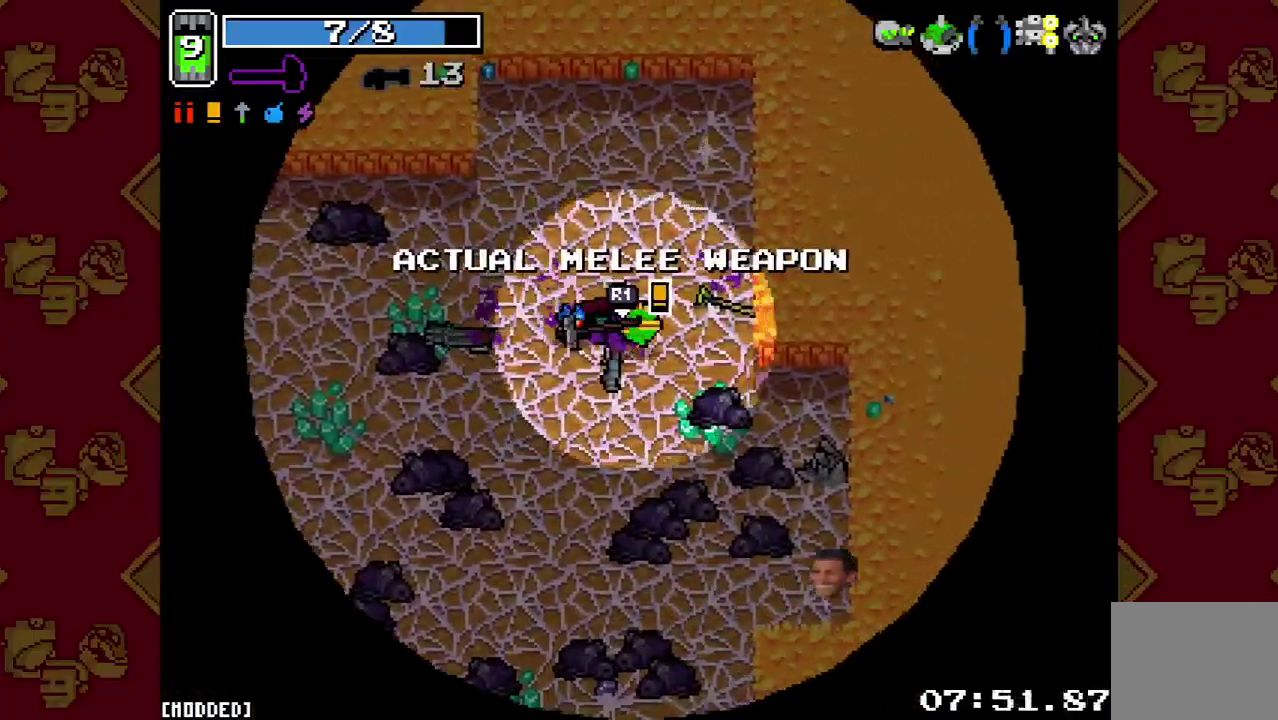
{"buttons": [], "left_stick": "down-right", "right_stick": "down-right", "events": [[100, "left_stick", "up-right"], [333, "left_stick", "right"], [500, "left_stick", "down-right"]]}
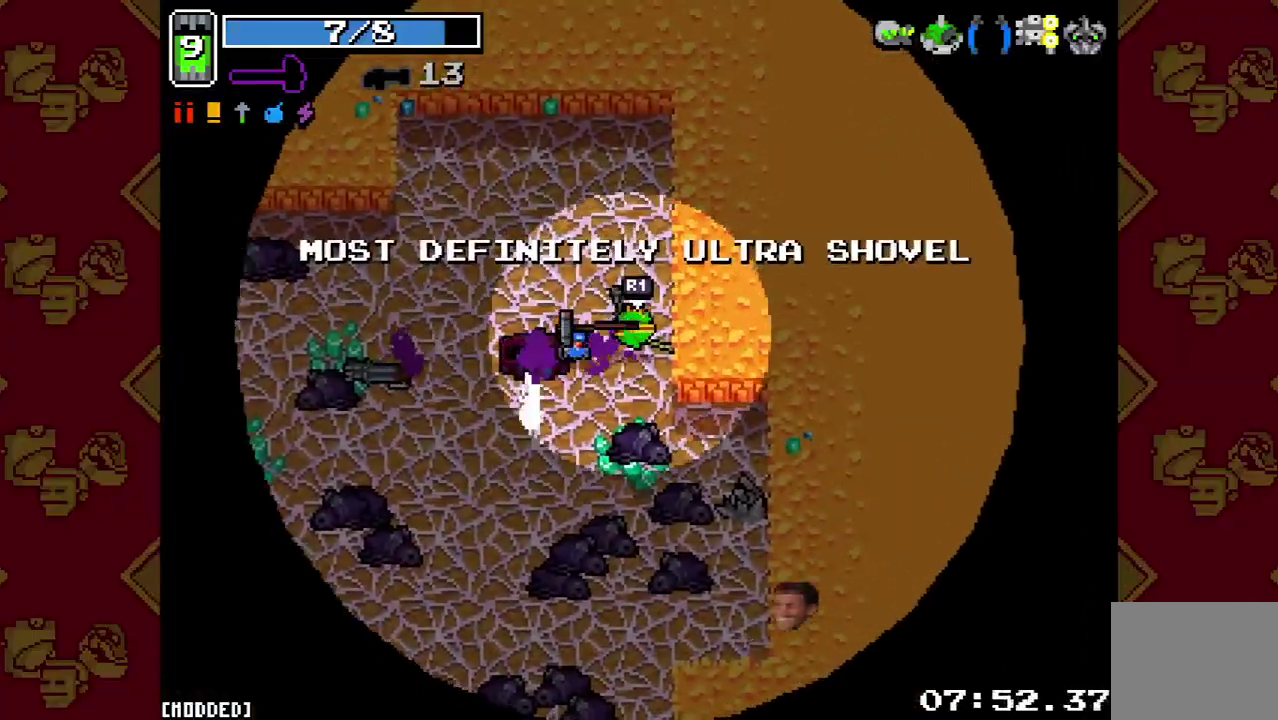
{"buttons": [], "left_stick": "down", "right_stick": "down", "events": [[67, "left_stick", "center"], [67, "right_stick", "down"], [300, "left_stick", "right"], [367, "R1", "down"], [400, "left_stick", "down-right"], [500, "R1", "up"], [500, "left_stick", "down"]]}
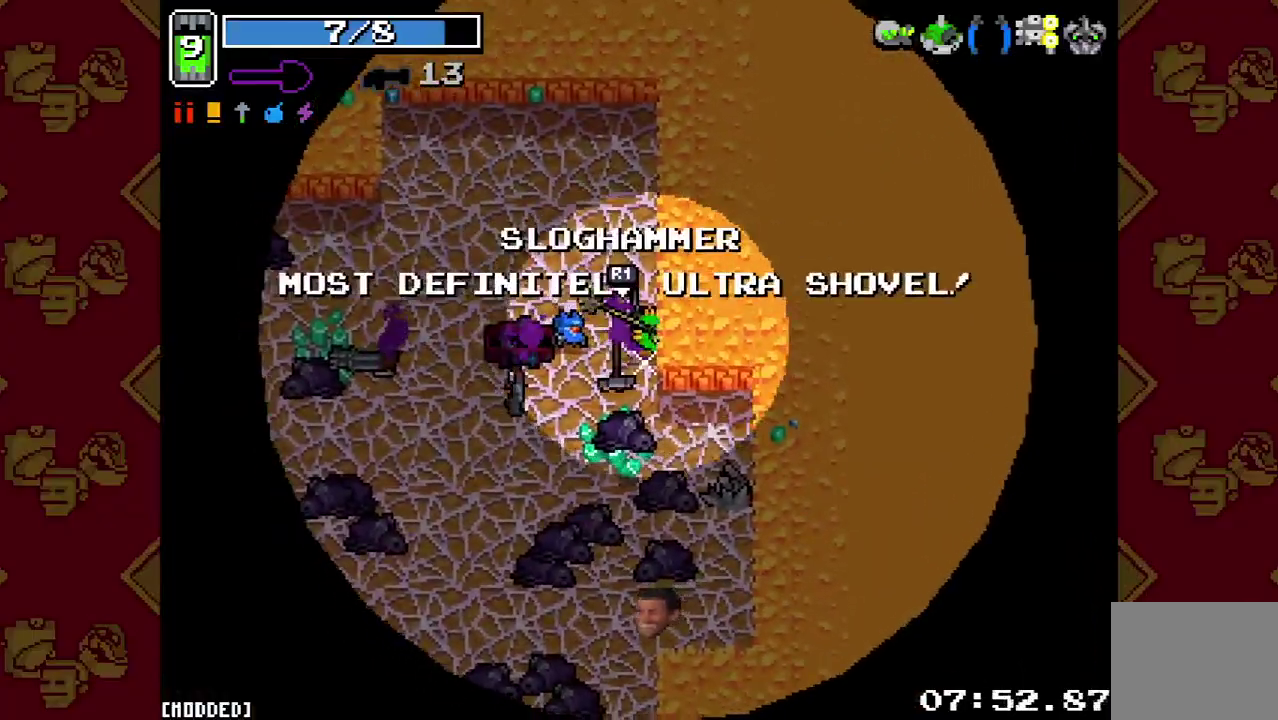
{"buttons": ["L2"], "left_stick": "left", "right_stick": "down-left", "events": [[67, "left_stick", "down-left"], [200, "left_stick", "left"], [300, "right_stick", "down-left"], [467, "L2", "down"]]}
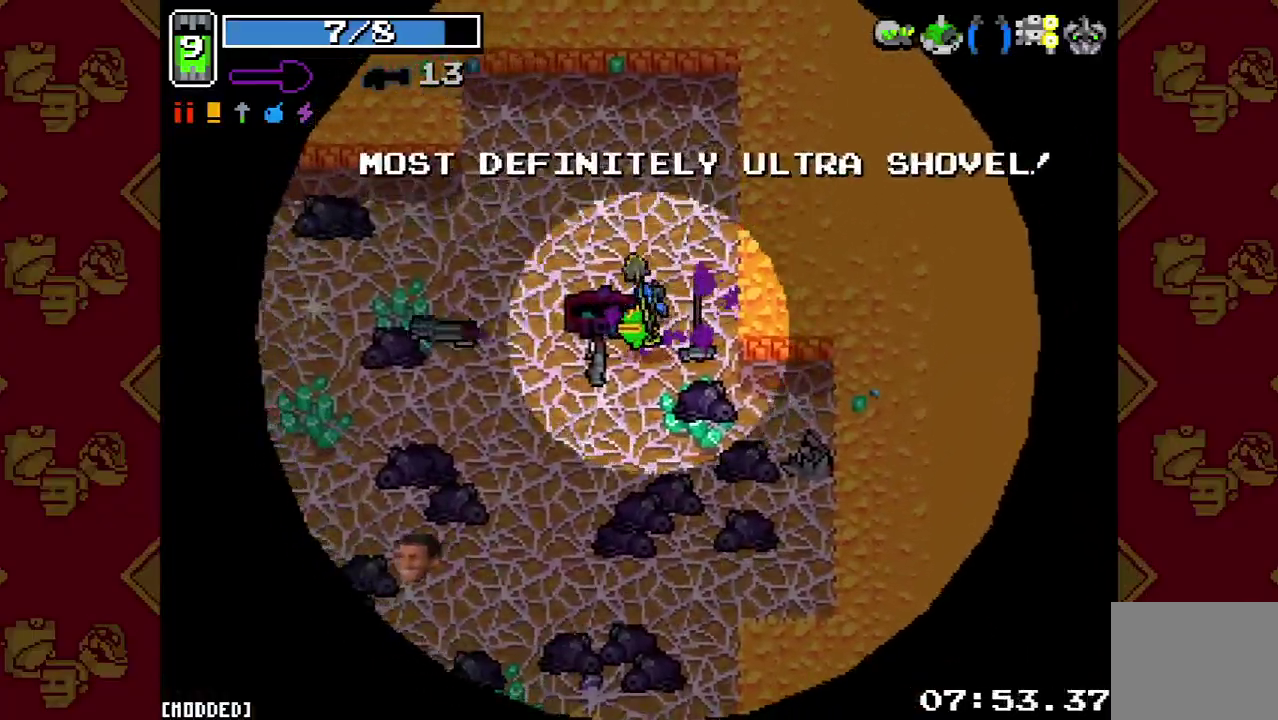
{"buttons": ["L2"], "left_stick": "left", "right_stick": "down-left", "events": [[133, "L2", "up"], [400, "L2", "down"]]}
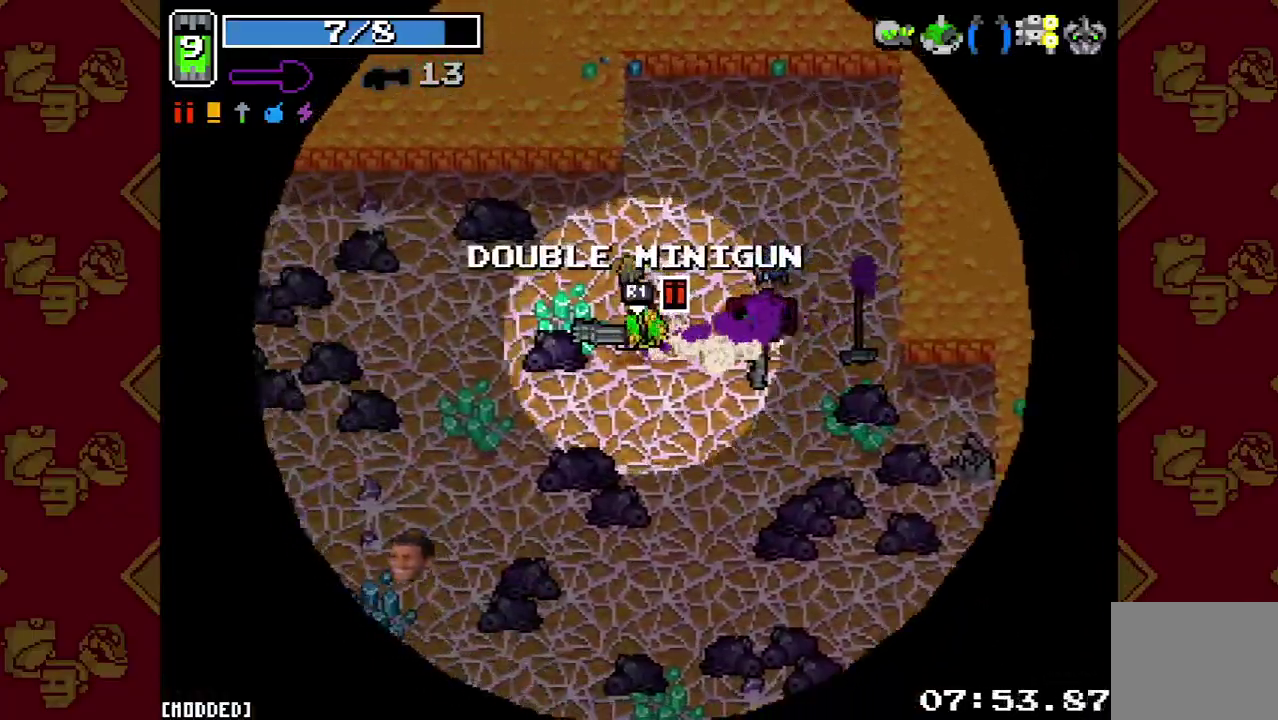
{"buttons": ["L2"], "left_stick": "down-left", "right_stick": "down-left", "events": [[67, "L2", "up"], [267, "left_stick", "down-left"], [367, "L2", "down"]]}
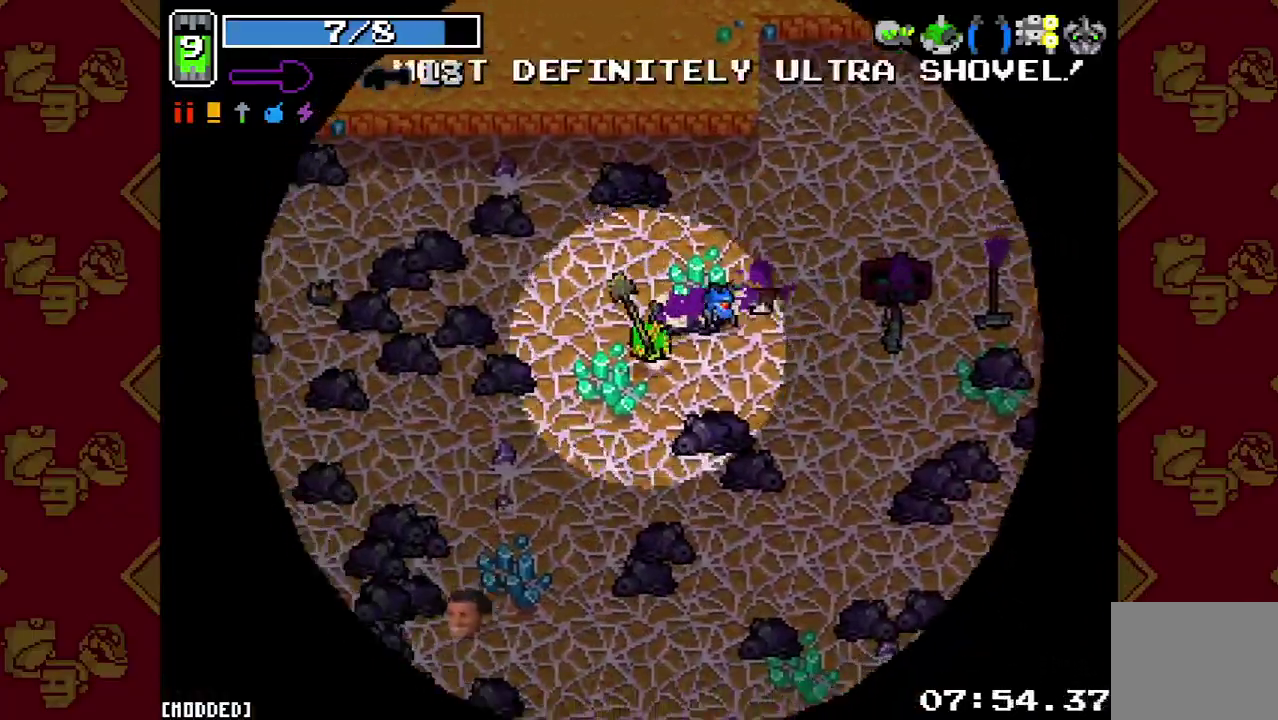
{"buttons": [], "left_stick": "down-left", "right_stick": "down-left", "events": [[67, "L2", "up"], [333, "L2", "down"], [500, "L2", "up"]]}
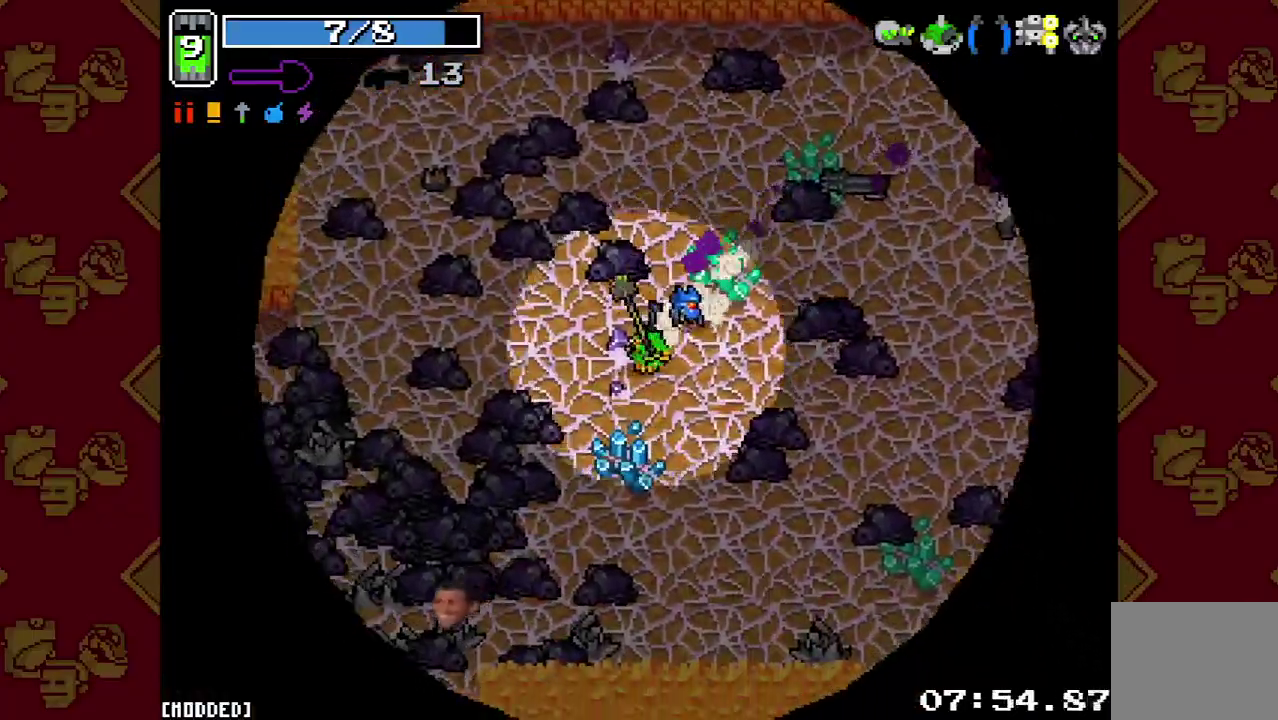
{"buttons": [], "left_stick": "down-left", "right_stick": "down-left", "events": [[267, "L2", "down"], [433, "L2", "up"]]}
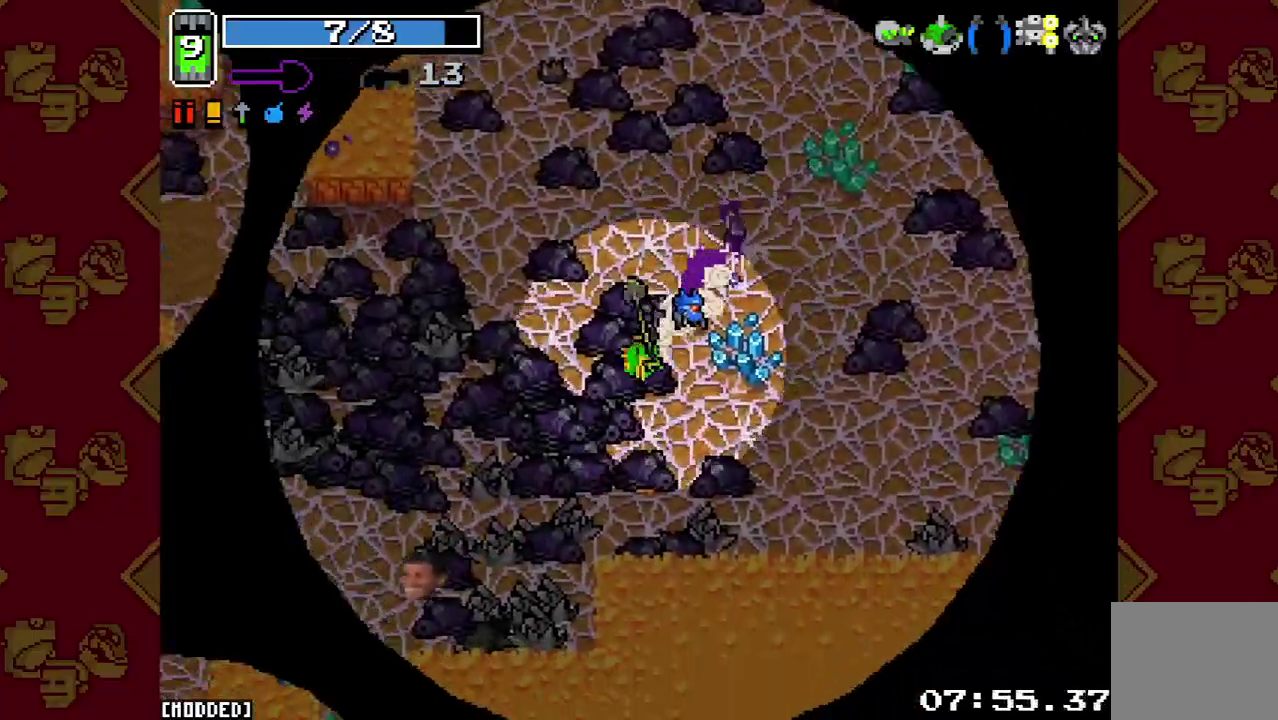
{"buttons": [], "left_stick": "down-left", "right_stick": "down-left", "events": [[233, "L2", "down"], [400, "L2", "up"]]}
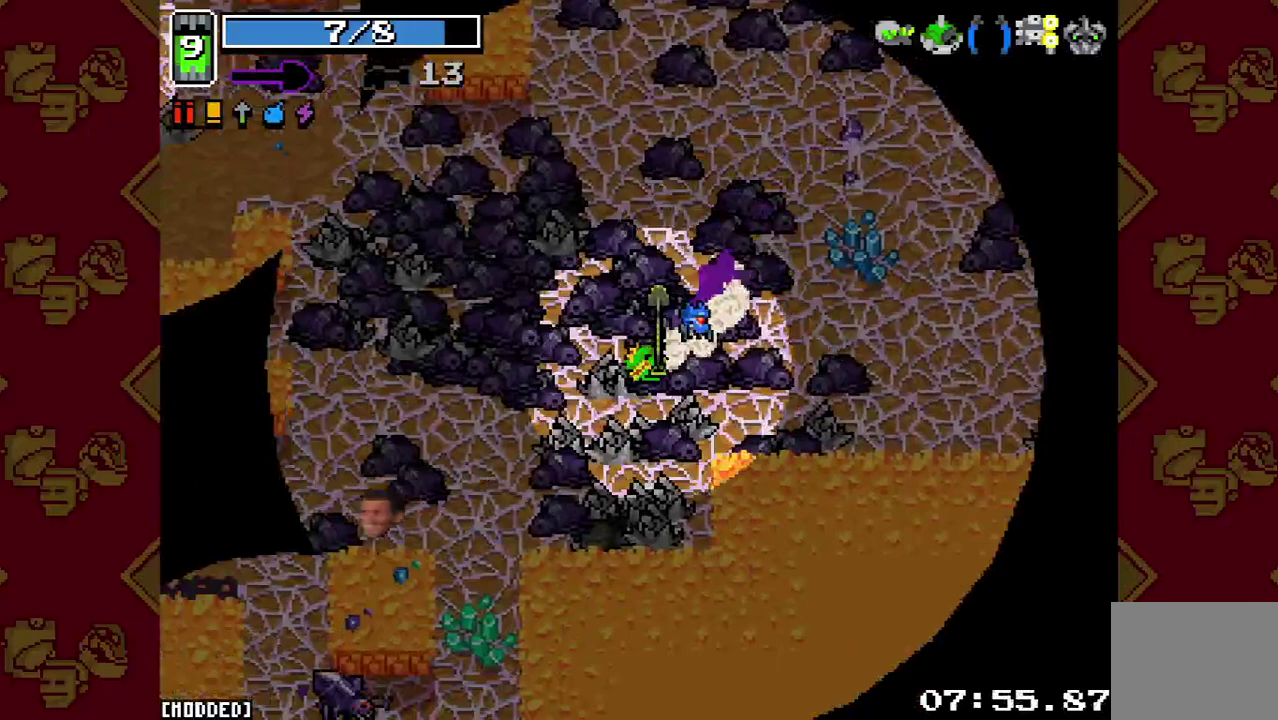
{"buttons": [], "left_stick": "down-left", "right_stick": "down-left", "events": [[133, "L2", "down"], [300, "L2", "up"]]}
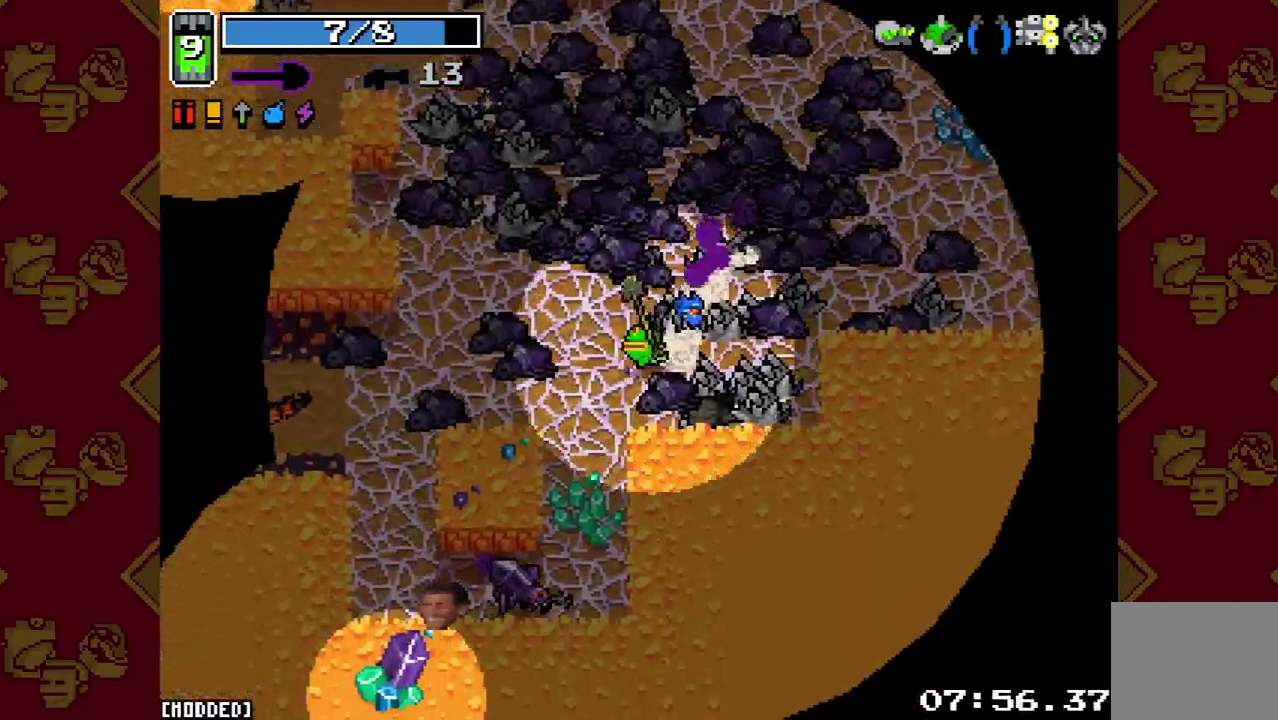
{"buttons": [], "left_stick": "up-left", "right_stick": "down", "events": [[133, "L2", "down"], [200, "right_stick", "down"], [267, "L2", "up"], [300, "R2", "down"], [333, "left_stick", "up-left"], [467, "R2", "up"]]}
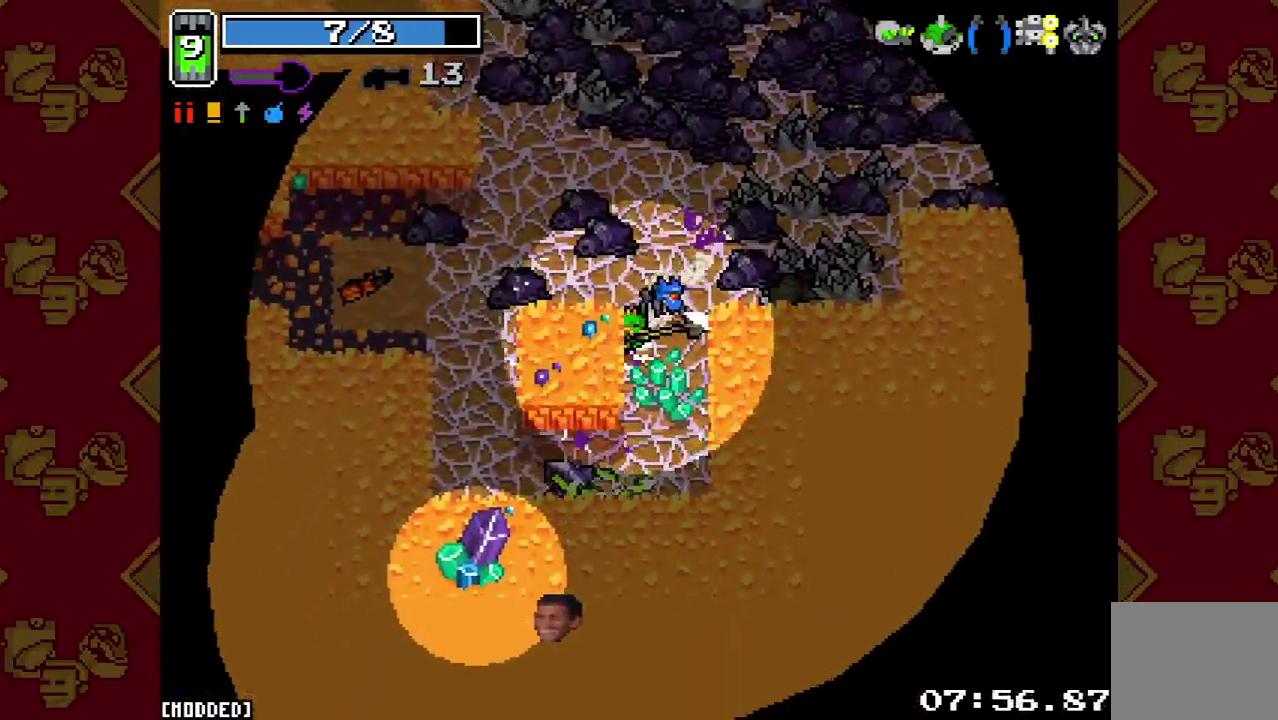
{"buttons": [], "left_stick": "down", "right_stick": "down-left", "events": [[133, "left_stick", "down-left"], [233, "left_stick", "down-right"], [433, "left_stick", "down"], [433, "right_stick", "down-left"]]}
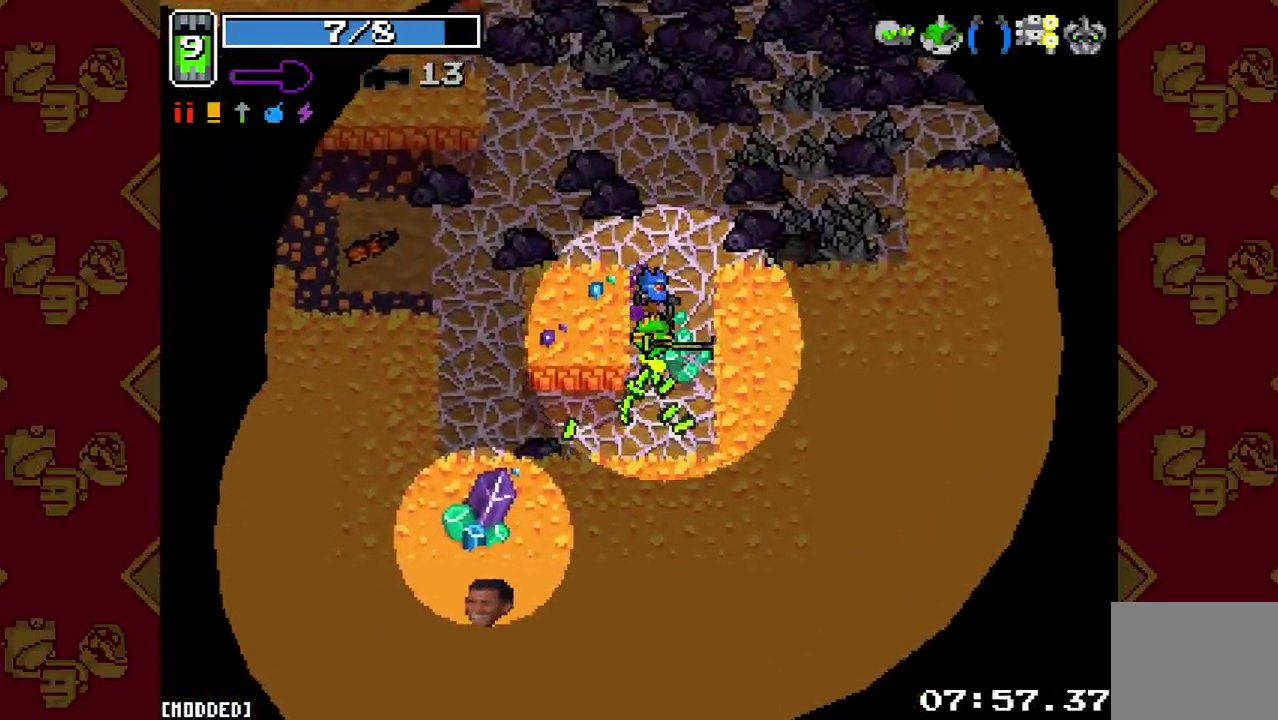
{"buttons": [], "left_stick": "left", "right_stick": "left", "events": [[200, "left_stick", "down-left"], [267, "right_stick", "left"], [433, "left_stick", "left"]]}
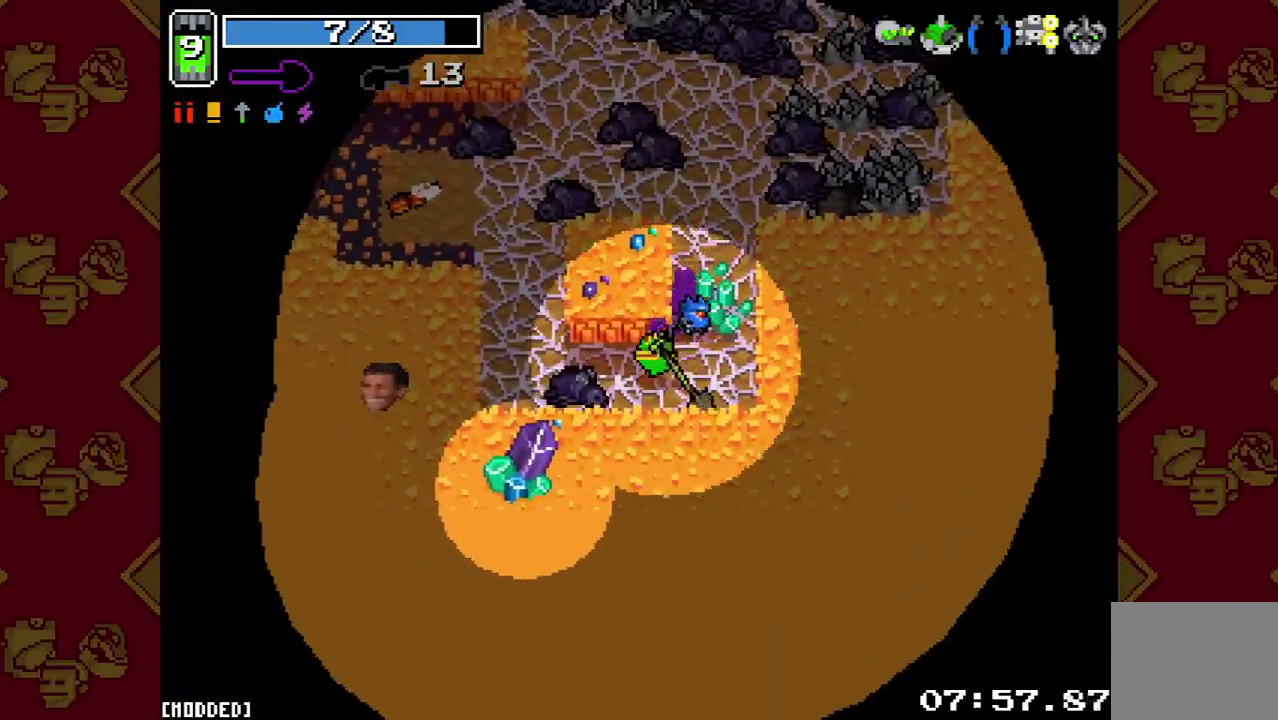
{"buttons": ["L1"], "left_stick": "center", "right_stick": "center", "events": [[133, "L2", "down"], [233, "L2", "up"], [233, "right_stick", "center"], [300, "left_stick", "center"], [400, "L1", "down"]]}
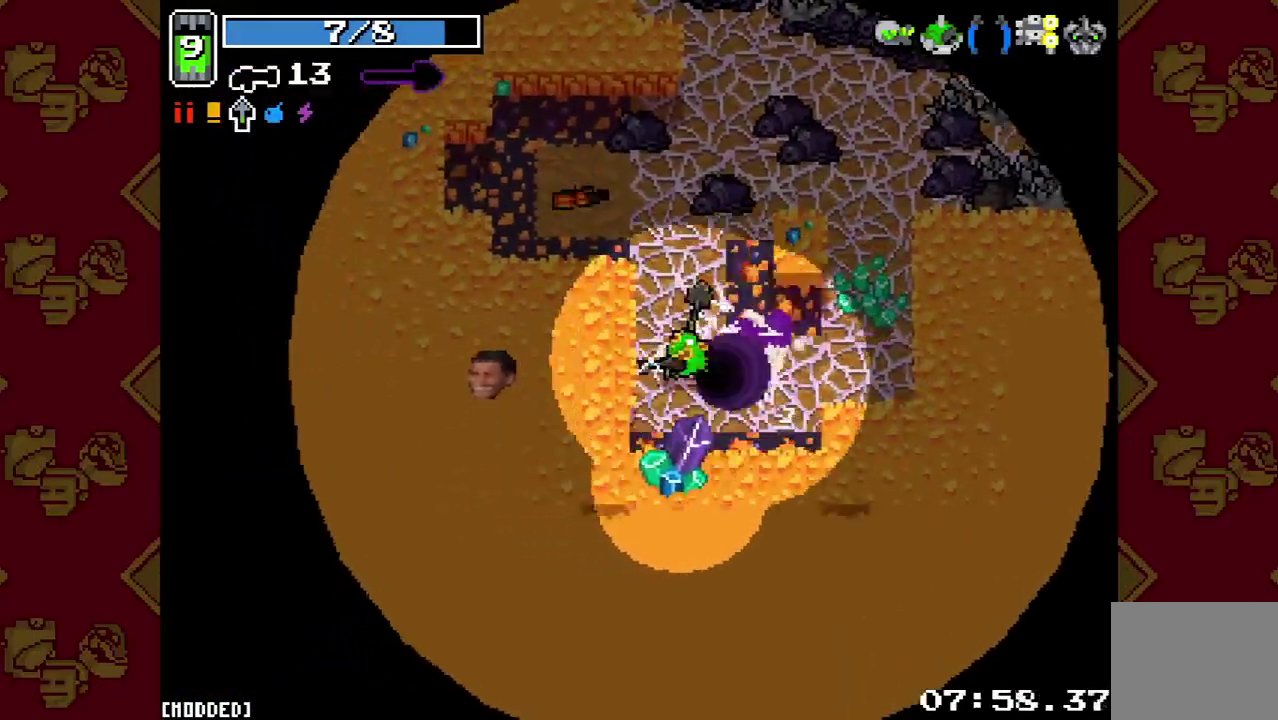
{"buttons": [], "left_stick": "center", "right_stick": "center", "events": [[33, "L1", "up"]]}